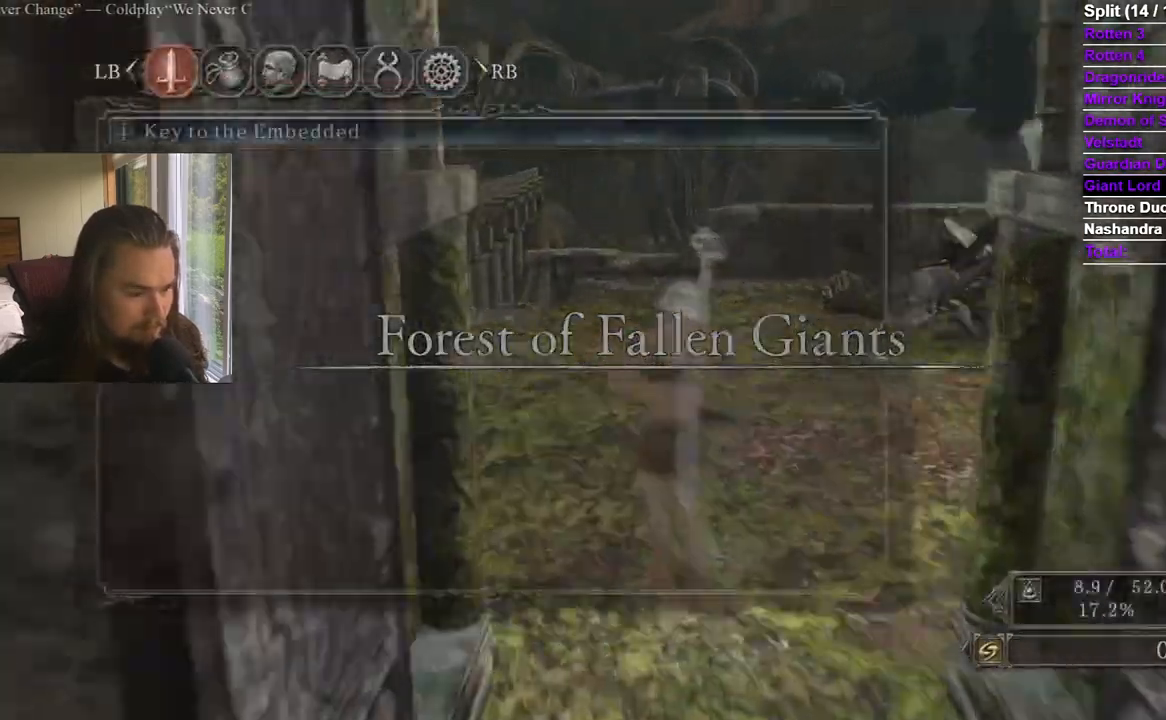
Gameplay with a controller (Xbox layout); each line is a JSON object with the inputs held at the frame after it. "events" lists button and stick changes between this image and that frame as [ms after this image, input, new state], when the widget could be followed in between. Not read: X.
{"buttons": [], "left_stick": "up", "right_stick": "center"}
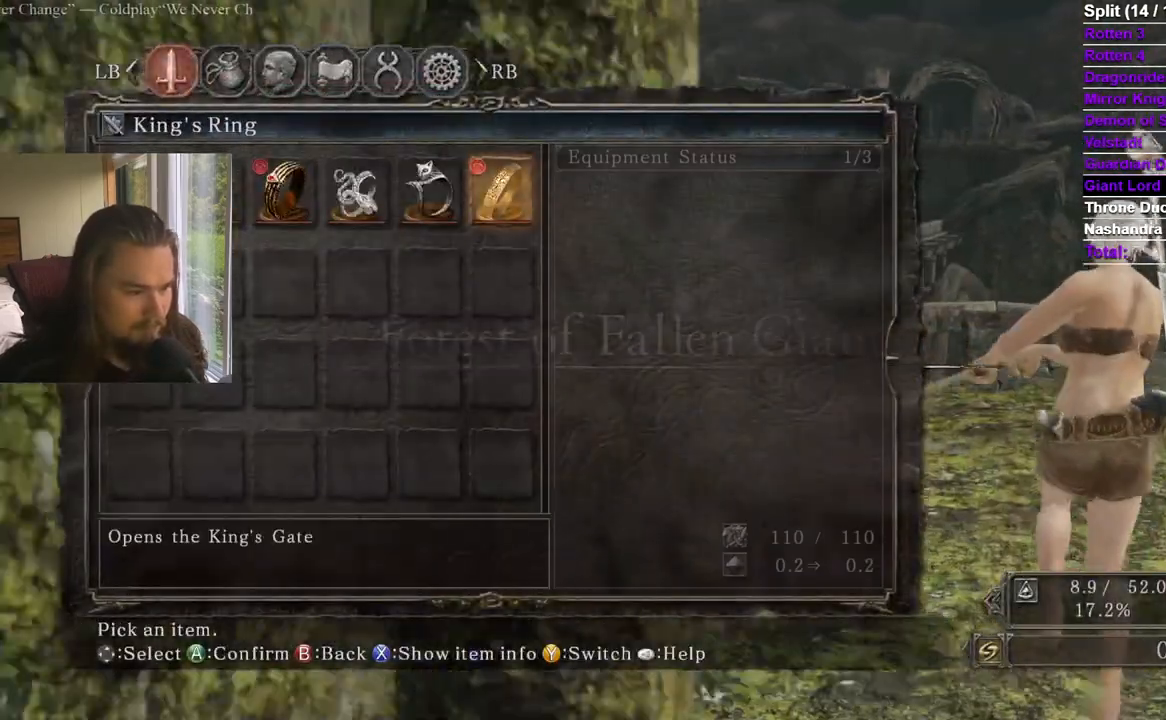
{"buttons": ["START"], "left_stick": "up", "right_stick": "center", "events": [[33, "right_stick", "down-right"], [150, "right_stick", "center"], [300, "DPAD_LEFT", "down"], [350, "A", "down"], [417, "DPAD_LEFT", "up"], [450, "START", "down"], [483, "A", "up"]]}
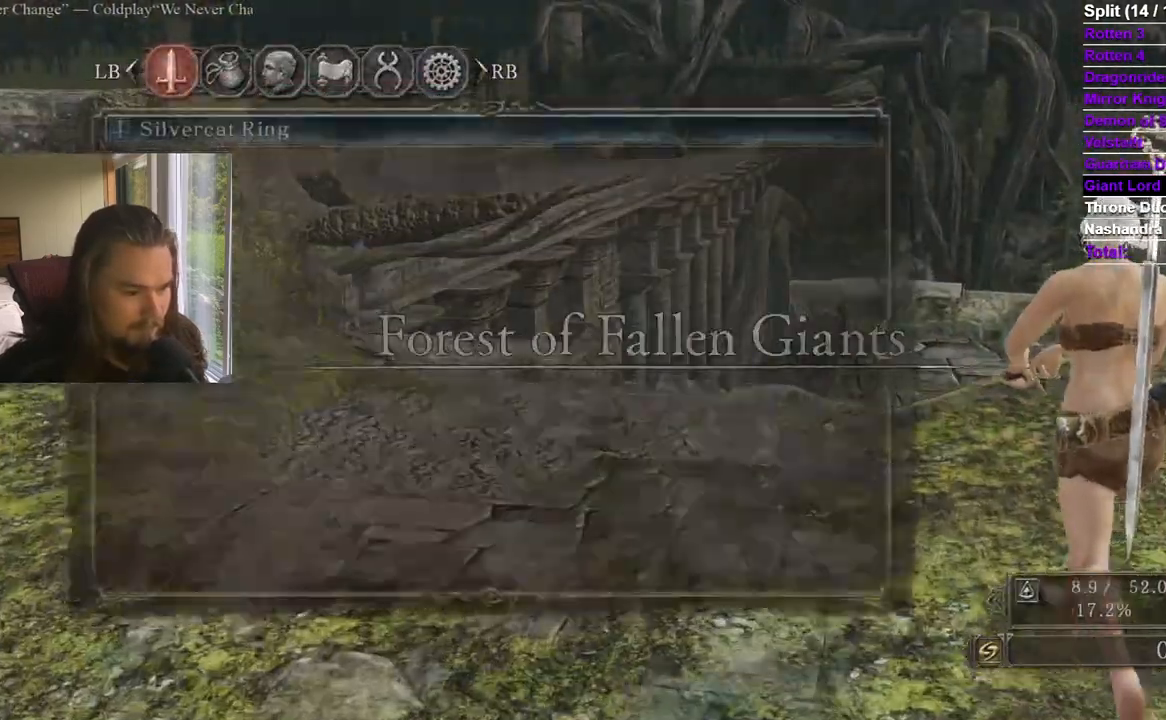
{"buttons": [], "left_stick": "up", "right_stick": "center", "events": [[50, "START", "up"], [50, "right_stick", "down-right"], [134, "right_stick", "center"], [317, "right_stick", "down"], [401, "right_stick", "center"]]}
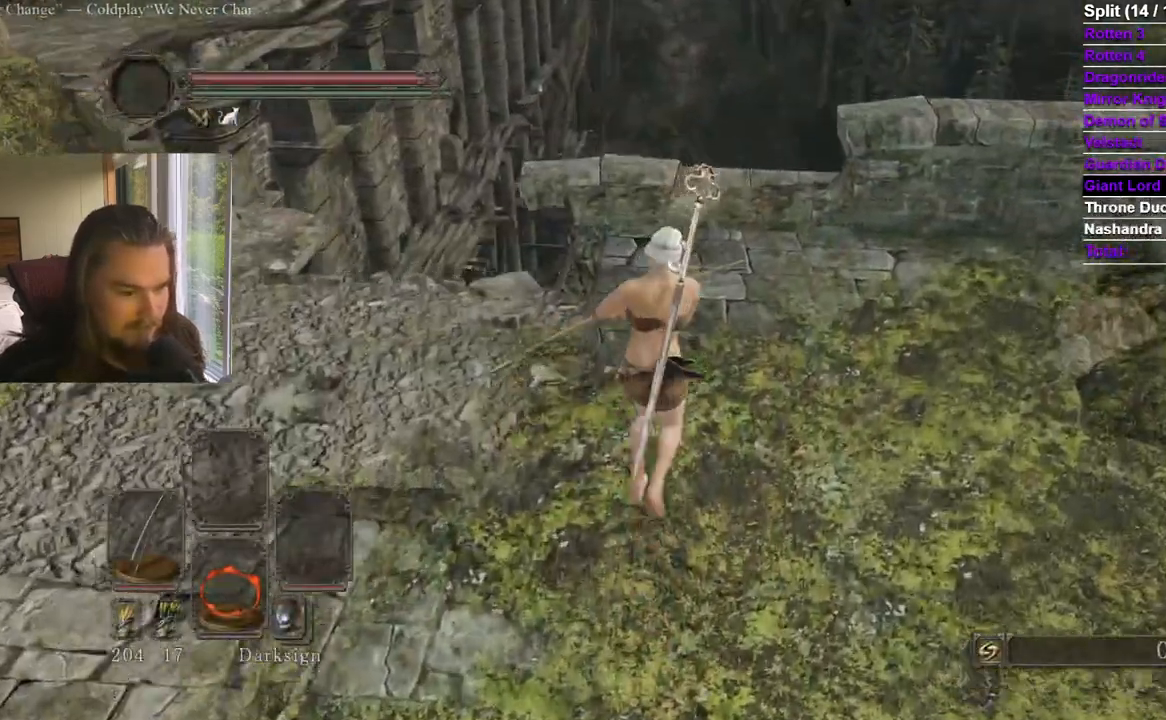
{"buttons": [], "left_stick": "up", "right_stick": "center", "events": [[66, "left_stick", "up-right"], [167, "left_stick", "up"]]}